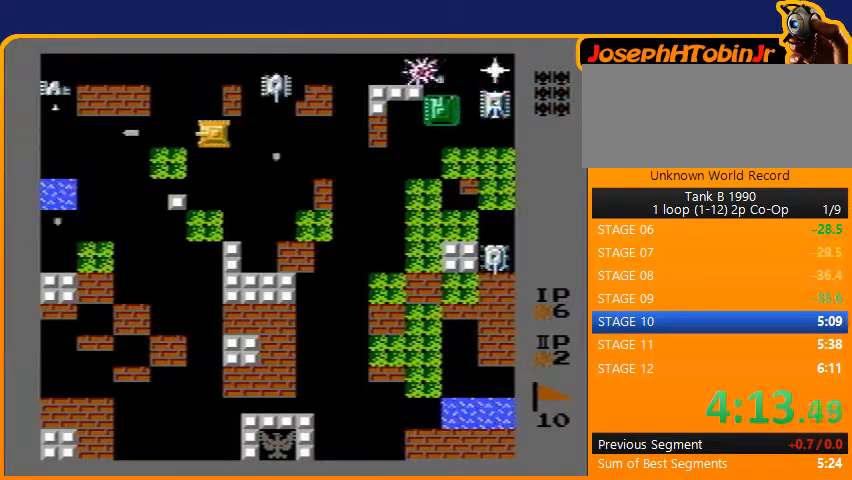
Gameplay with a controller (Nintendo layout); each line is a JSON object with the inputs held at the frame after it. "events" lists button and stick changes between this image and that frame as [ms after this image, input, new state], when the widget could be followed in between. Not read: L3 R3.
{"buttons": ["B", "DPAD_RIGHT"], "events": [[167, "B", "up"], [233, "B", "down"], [367, "DPAD_LEFT", "up"], [400, "DPAD_RIGHT", "down"], [433, "B", "up"], [500, "B", "down"]]}
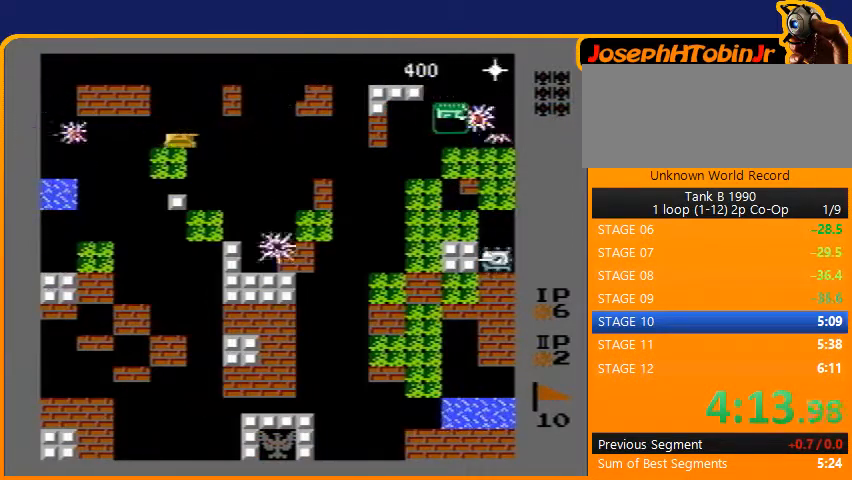
{"buttons": [], "events": [[400, "DPAD_RIGHT", "up"], [467, "B", "up"]]}
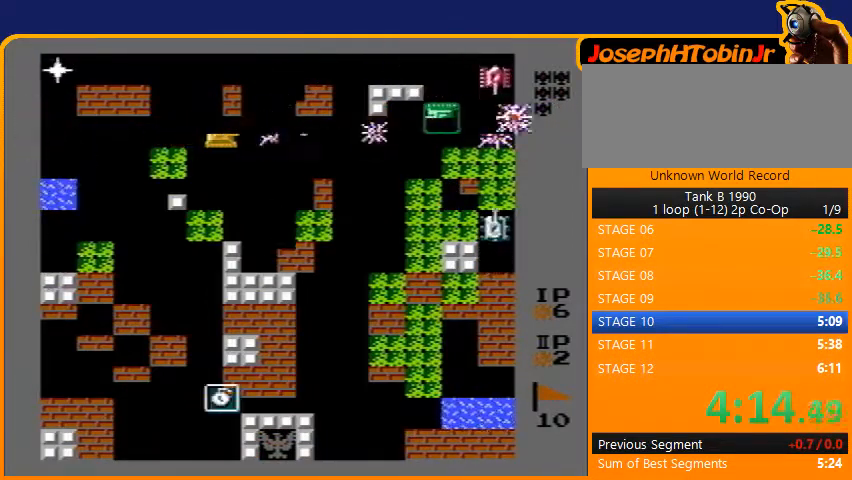
{"buttons": ["B"], "events": [[33, "B", "down"]]}
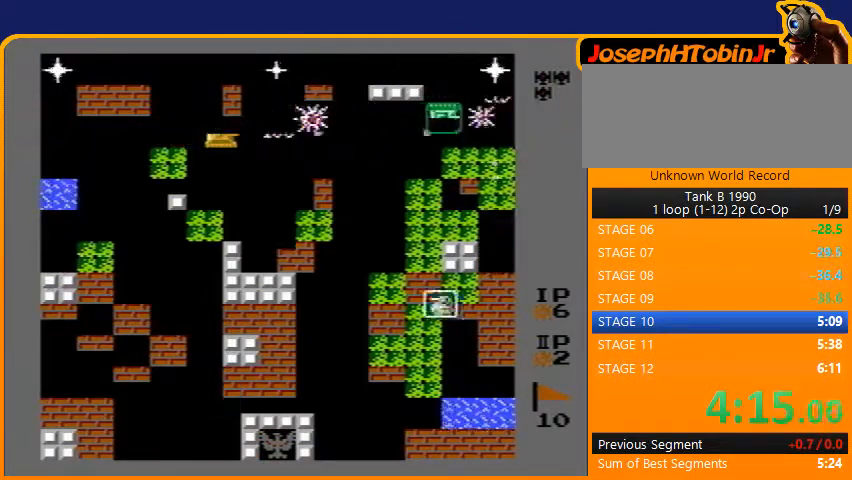
{"buttons": ["B", "DPAD_LEFT"], "events": [[267, "B", "up"], [300, "B", "down"], [367, "DPAD_LEFT", "down"], [433, "B", "up"], [467, "B", "down"]]}
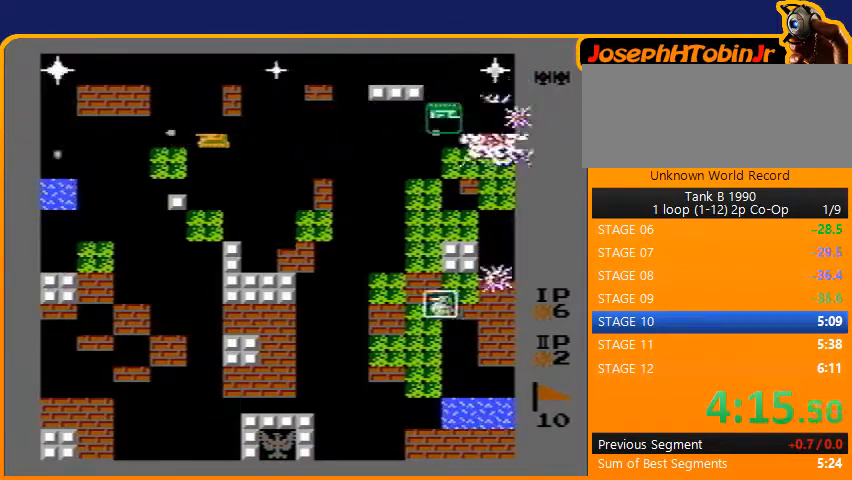
{"buttons": ["DPAD_LEFT"], "events": [[233, "DPAD_DOWN", "down"], [233, "DPAD_LEFT", "up"], [267, "B", "up"], [500, "DPAD_DOWN", "up"], [500, "DPAD_LEFT", "down"]]}
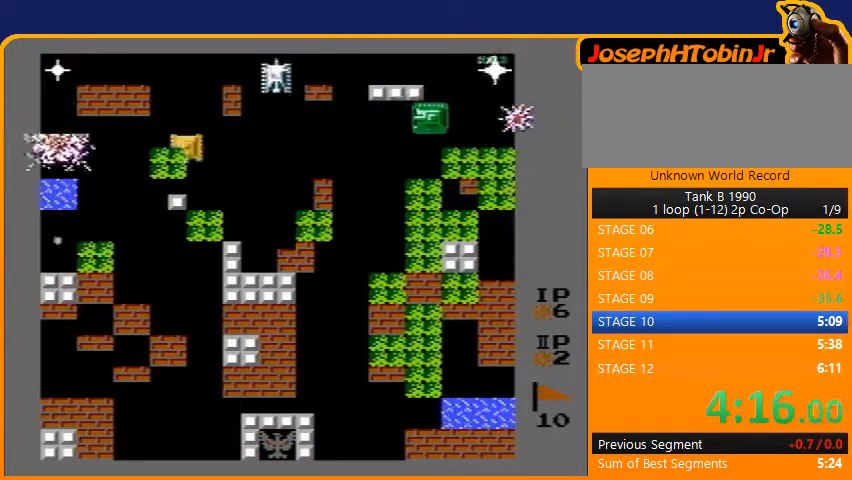
{"buttons": ["B", "DPAD_RIGHT"], "events": [[100, "DPAD_UP", "down"], [133, "DPAD_LEFT", "up"], [367, "DPAD_RIGHT", "down"], [367, "DPAD_UP", "up"], [467, "B", "down"]]}
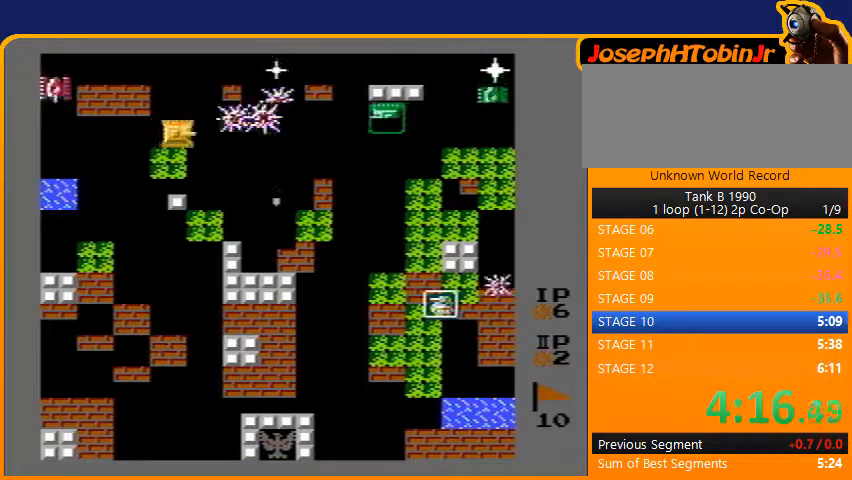
{"buttons": ["B", "DPAD_LEFT"], "events": [[33, "DPAD_RIGHT", "up"], [100, "B", "up"], [100, "DPAD_LEFT", "down"], [200, "B", "down"]]}
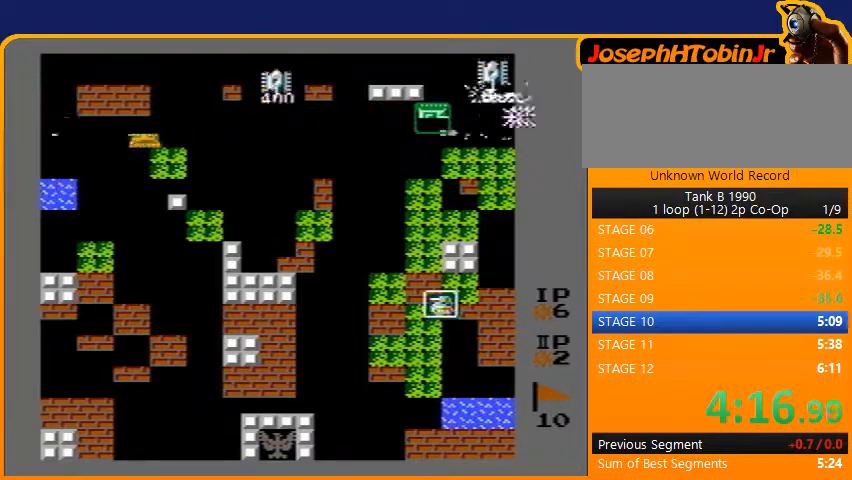
{"buttons": ["DPAD_RIGHT"], "events": [[133, "DPAD_LEFT", "up"], [500, "B", "up"], [500, "DPAD_RIGHT", "down"]]}
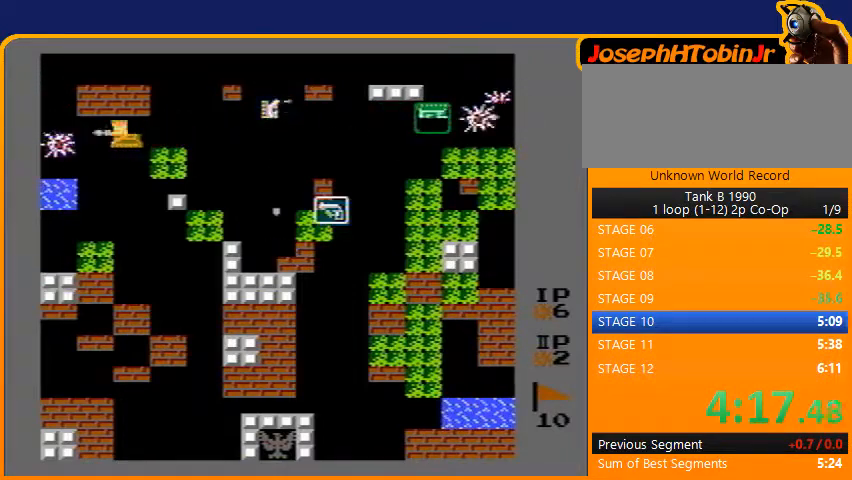
{"buttons": ["B", "DPAD_RIGHT"], "events": [[100, "B", "down"]]}
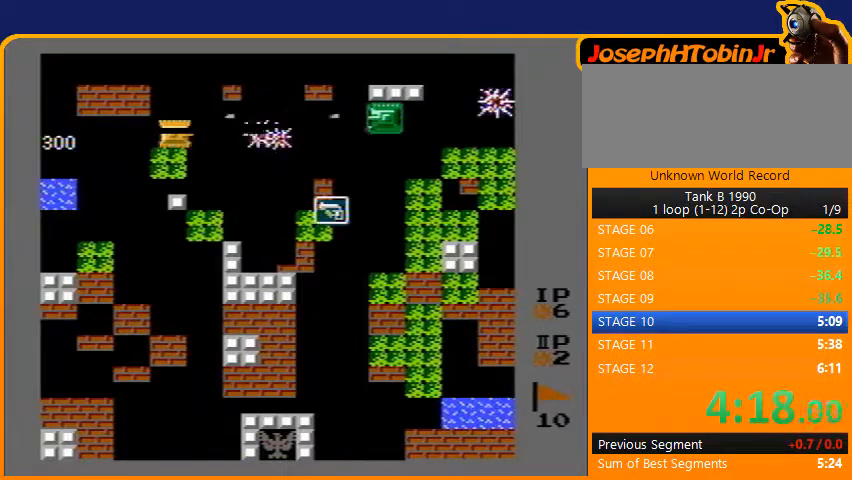
{"buttons": ["DPAD_RIGHT"], "events": [[267, "B", "up"]]}
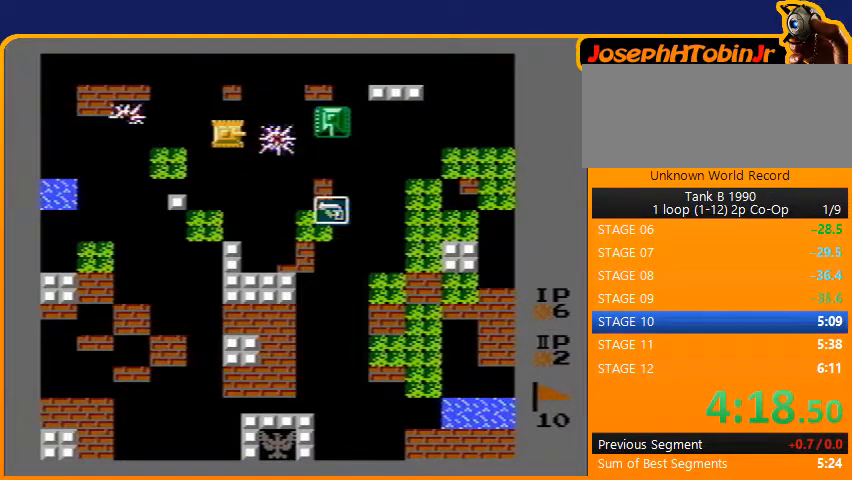
{"buttons": ["DPAD_DOWN"], "events": [[233, "DPAD_DOWN", "down"], [233, "DPAD_RIGHT", "up"]]}
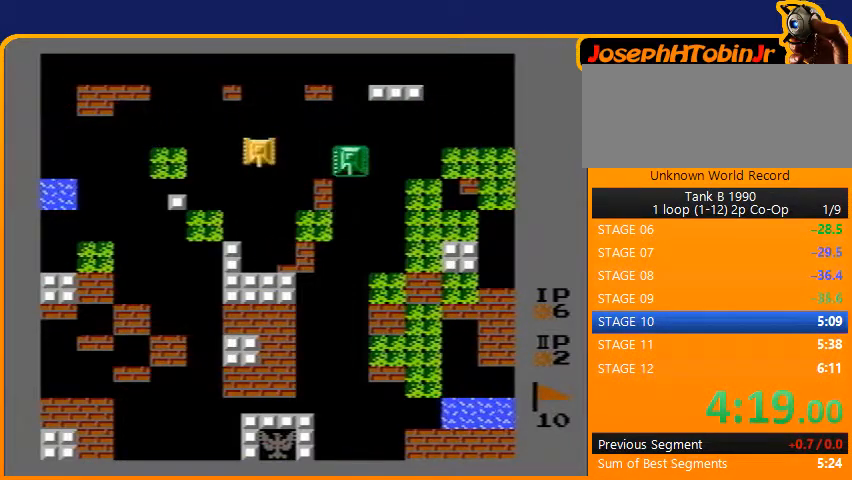
{"buttons": [], "events": [[500, "DPAD_DOWN", "up"]]}
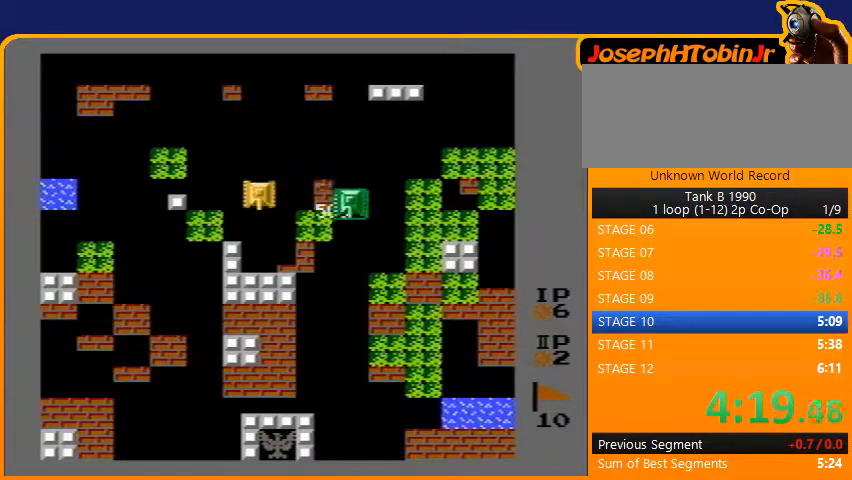
{"buttons": ["B"], "events": [[100, "DPAD_RIGHT", "down"], [367, "B", "down"], [433, "DPAD_RIGHT", "up"]]}
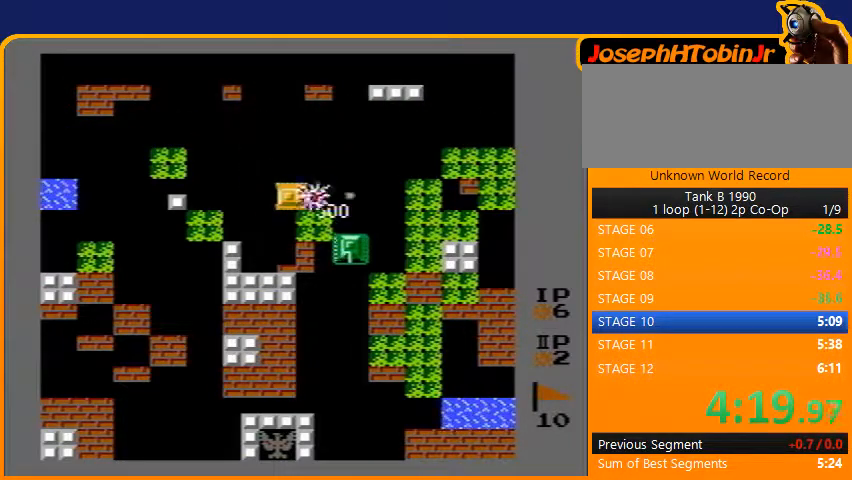
{"buttons": ["DPAD_RIGHT"], "events": [[167, "DPAD_RIGHT", "down"], [267, "B", "up"]]}
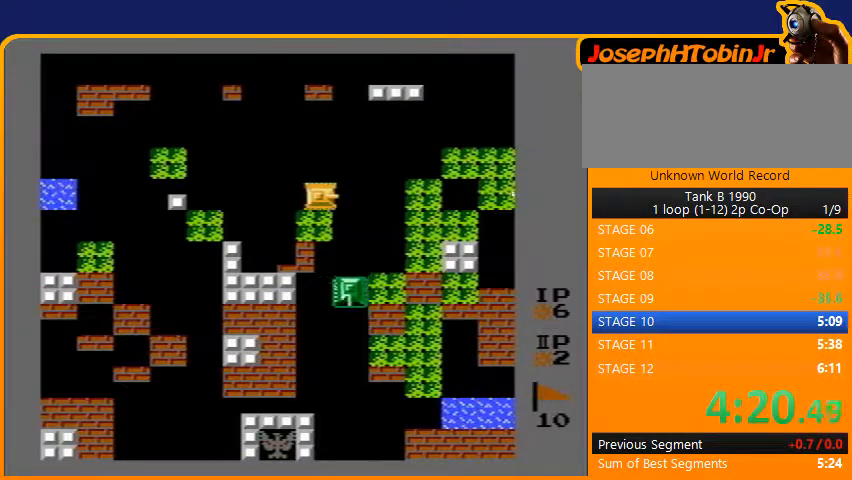
{"buttons": ["DPAD_RIGHT"], "events": []}
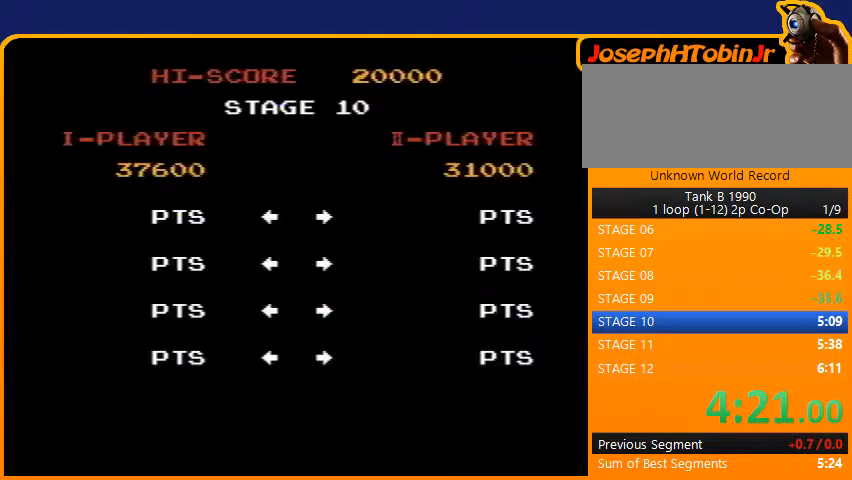
{"buttons": [], "events": [[133, "DPAD_RIGHT", "up"]]}